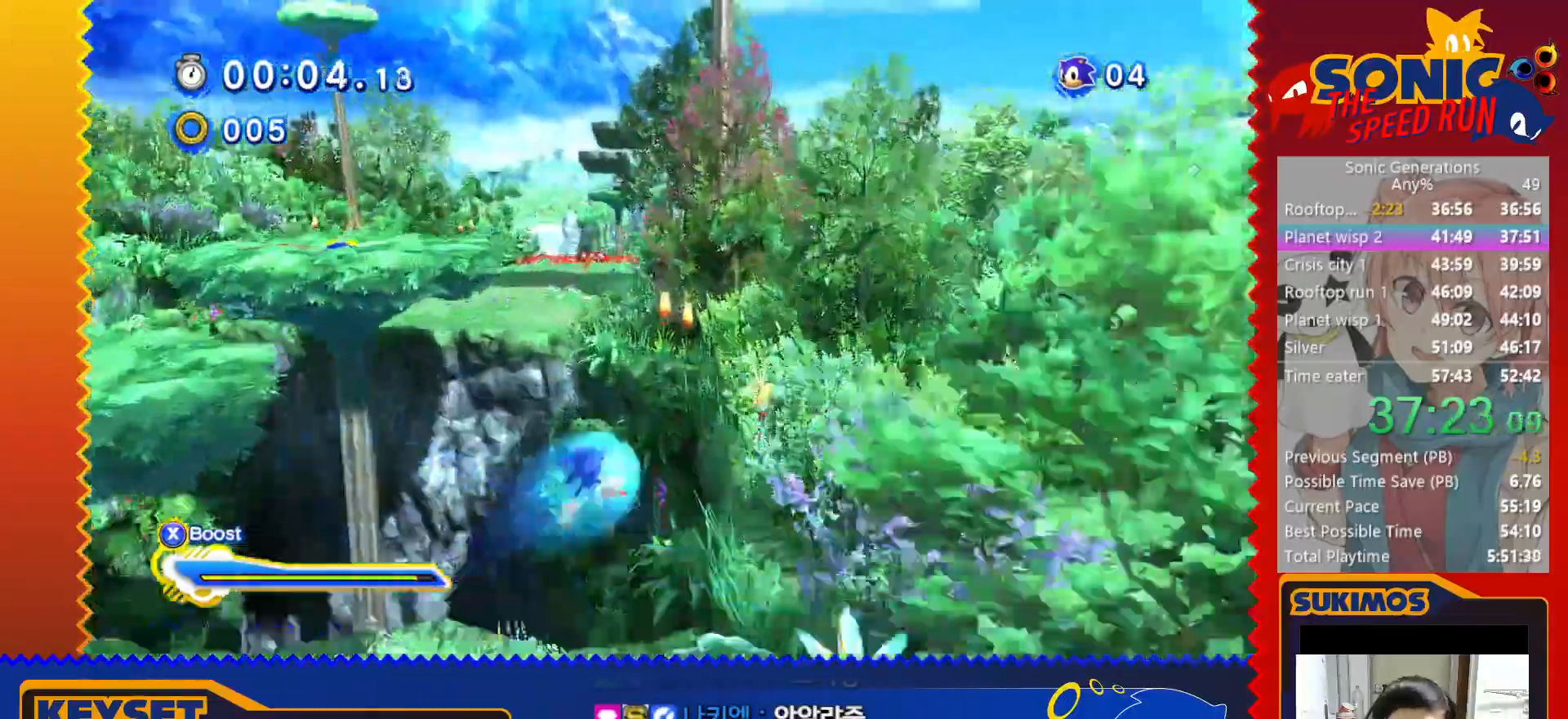
Gameplay with keyboard; each line is a JSON object with the keys held at the frame after it. "events" lists presses ("down") and releases ("up") of "a", "c", "d", "down", "f", "left", "right", "s", "up", "v", "x" and "z" between this image and that frame as [ms after this image, input, new state], when the widget could be followed in between. No other keys are recorded. Mouse input is not recorded.
{"keys": ["up"], "events": []}
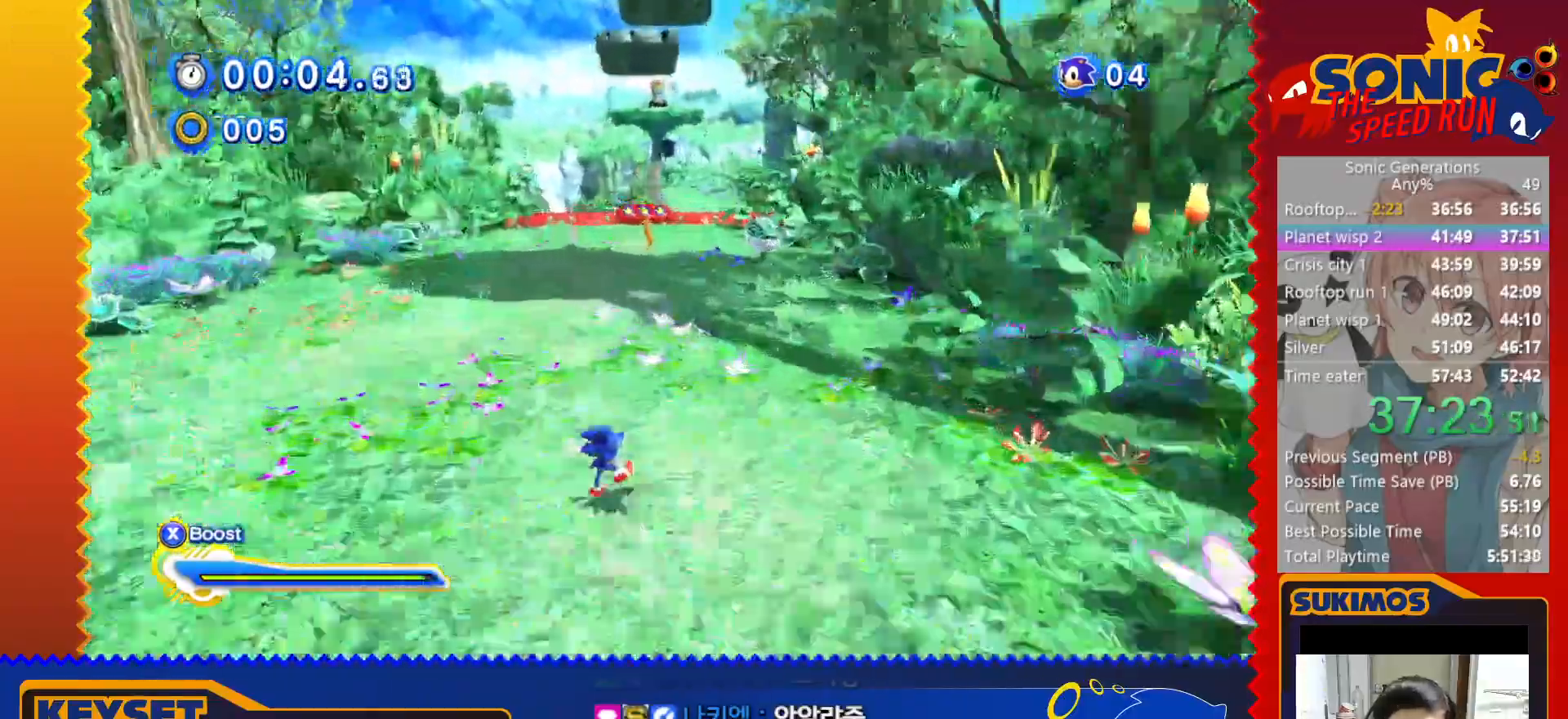
{"keys": ["up"], "events": [[33, "c", "down"], [100, "c", "up"], [150, "c", "down"], [233, "c", "up"]]}
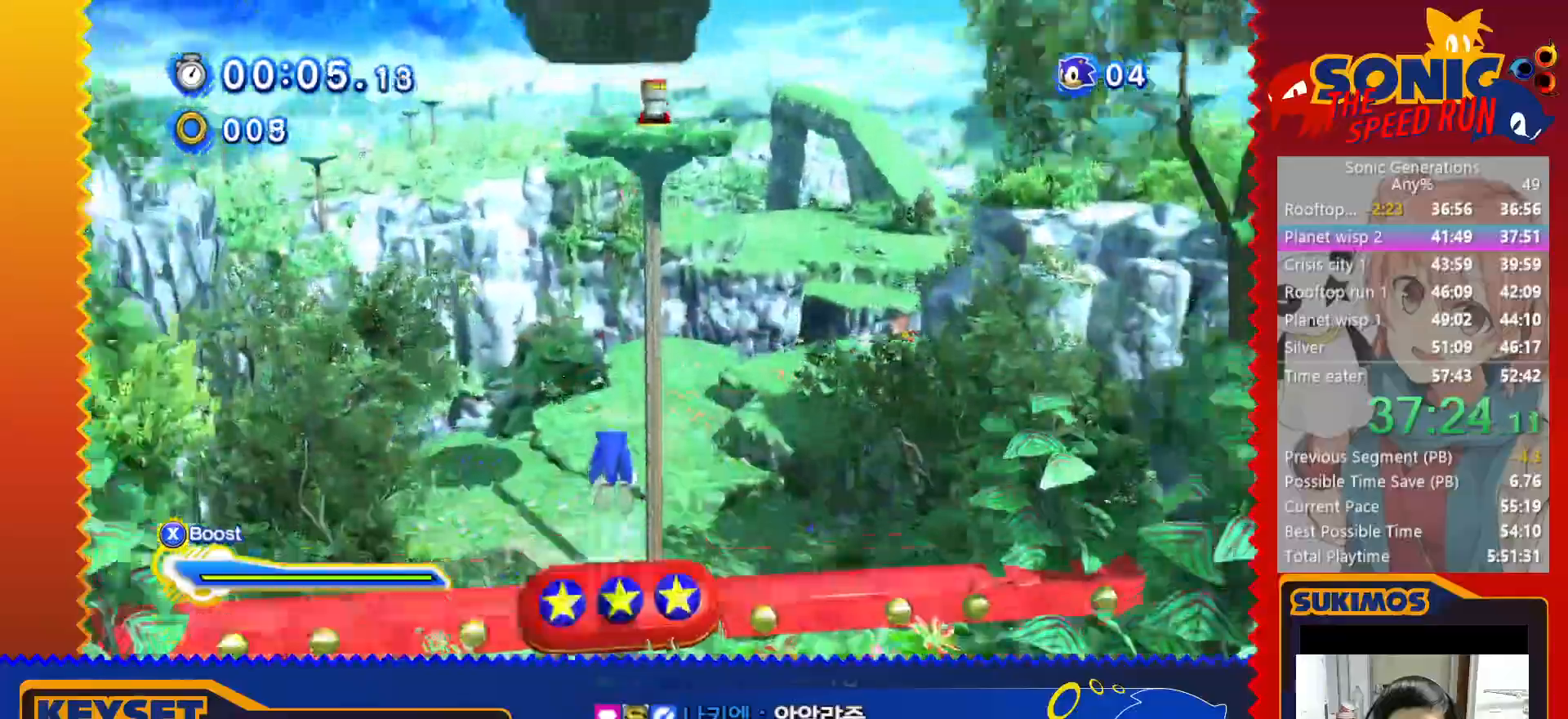
{"keys": ["up"], "events": []}
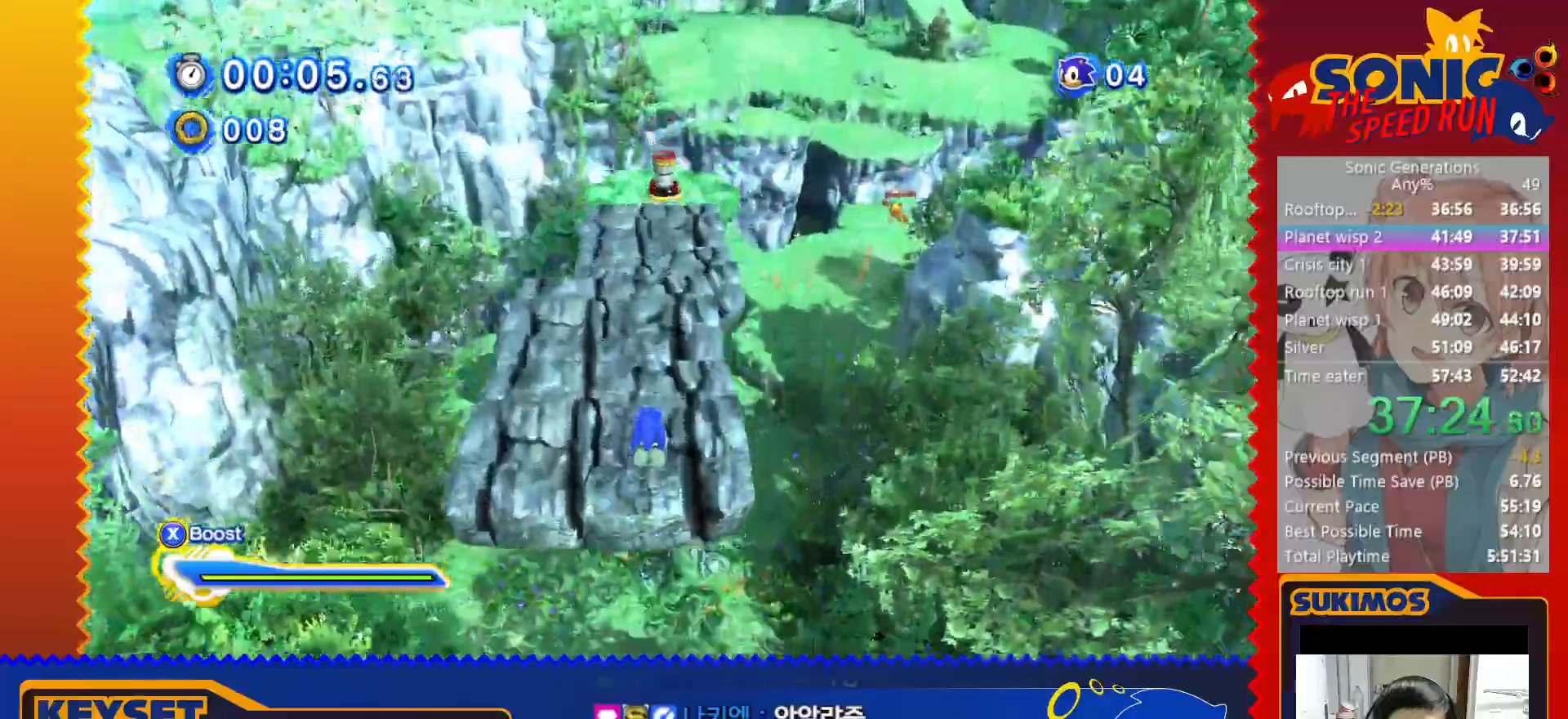
{"keys": [], "events": [[50, "up", "up"], [83, "v", "down"], [150, "v", "up"], [183, "x", "down"], [233, "c", "down"], [283, "x", "up"], [300, "c", "up"]]}
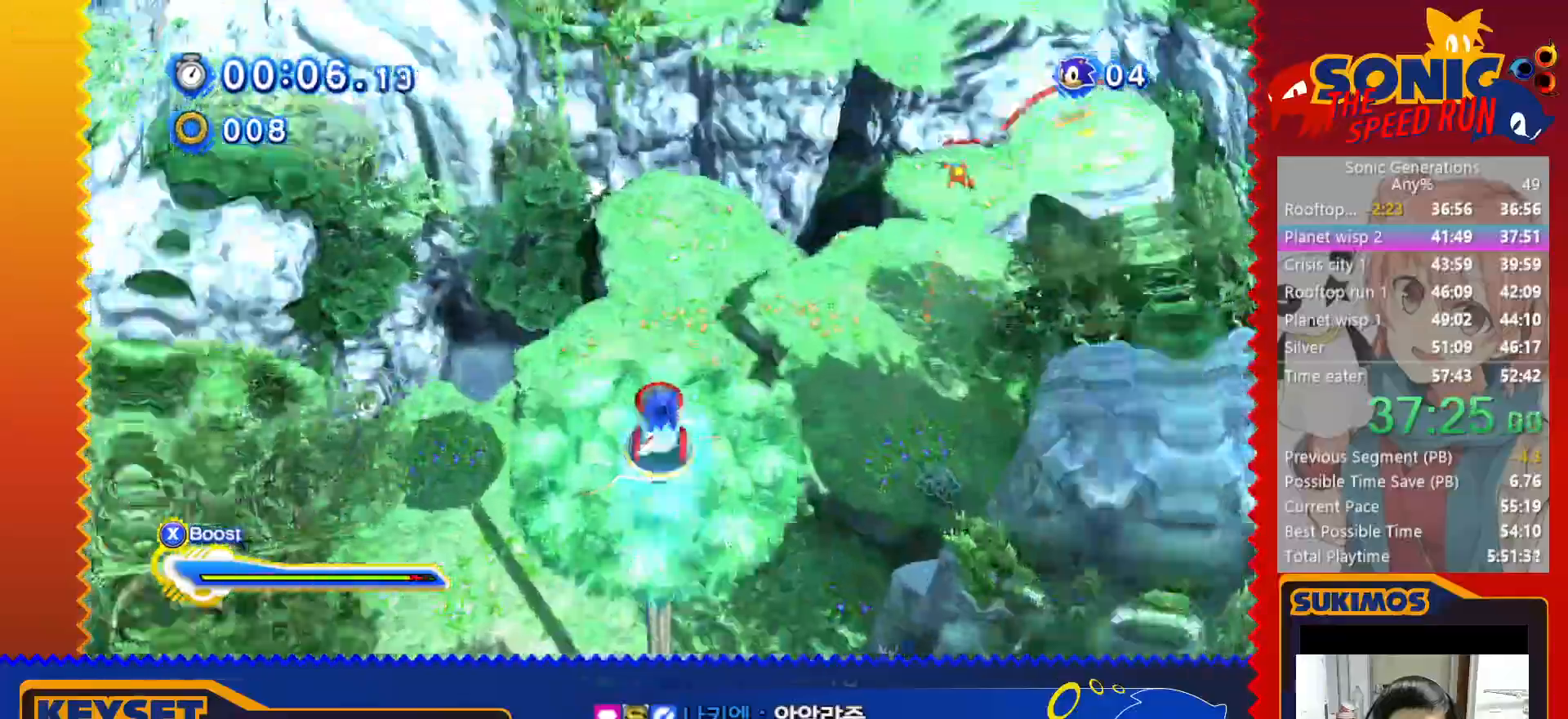
{"keys": [], "events": []}
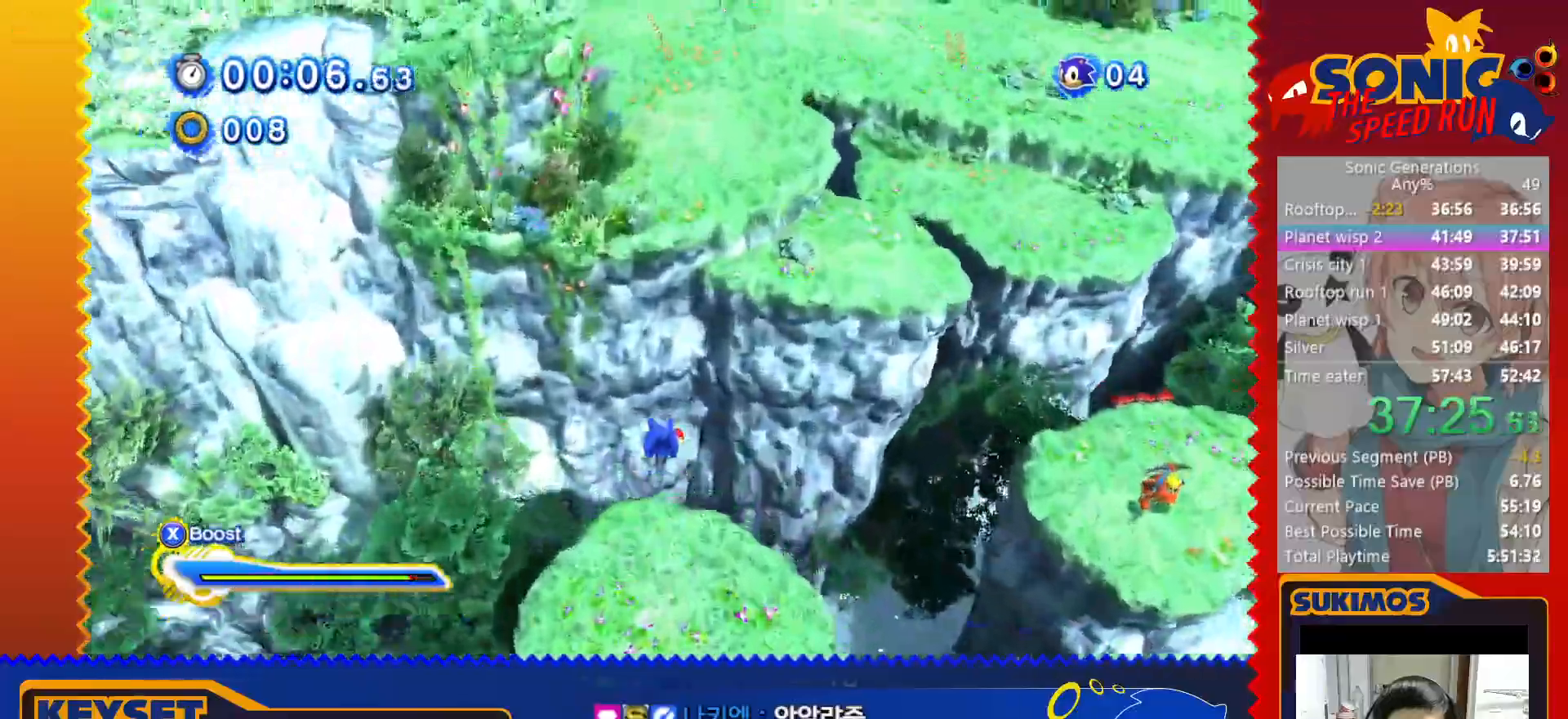
{"keys": ["up"], "events": [[233, "left", "down"], [316, "up", "down"], [366, "left", "up"]]}
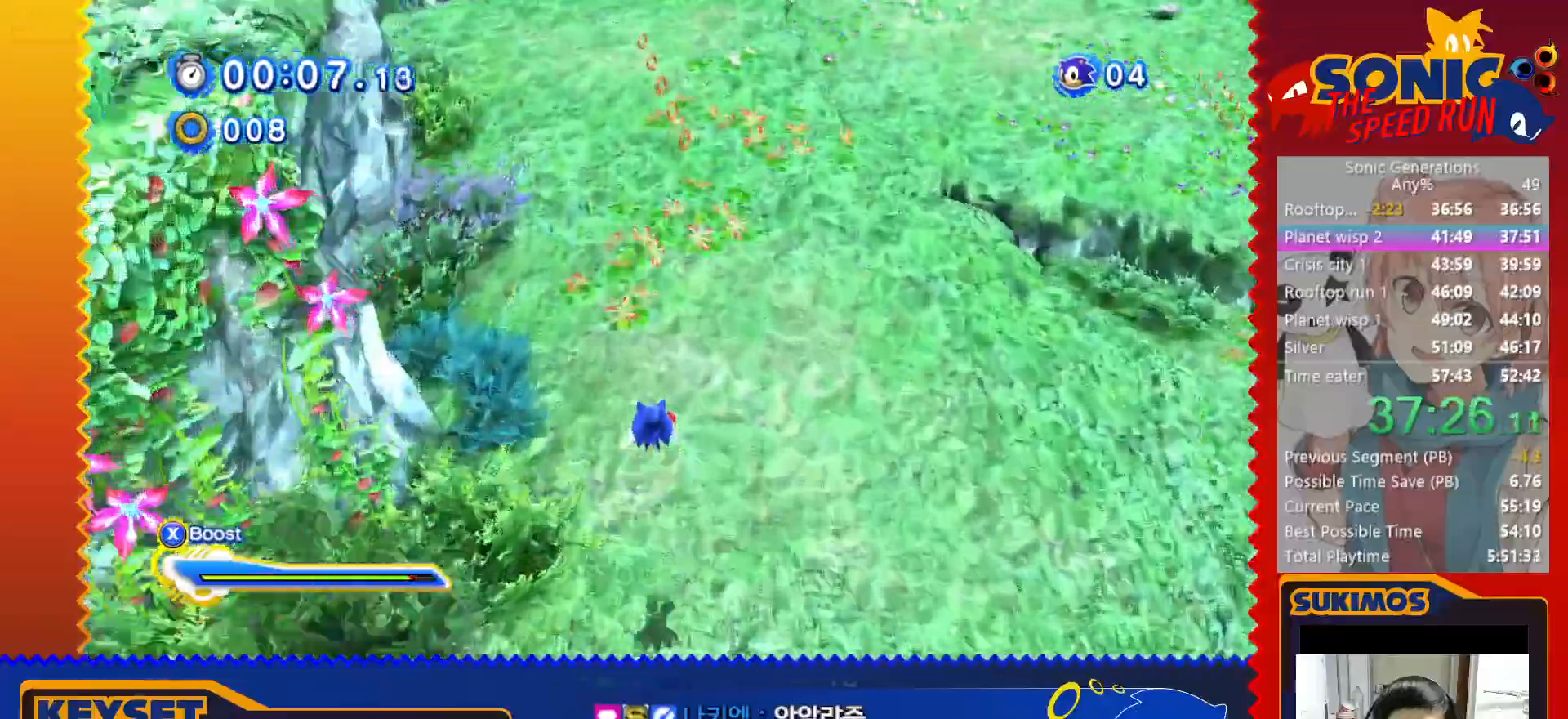
{"keys": ["c", "up"], "events": [[233, "x", "down"], [333, "c", "down"], [333, "right", "down"], [333, "x", "up"], [366, "right", "up"]]}
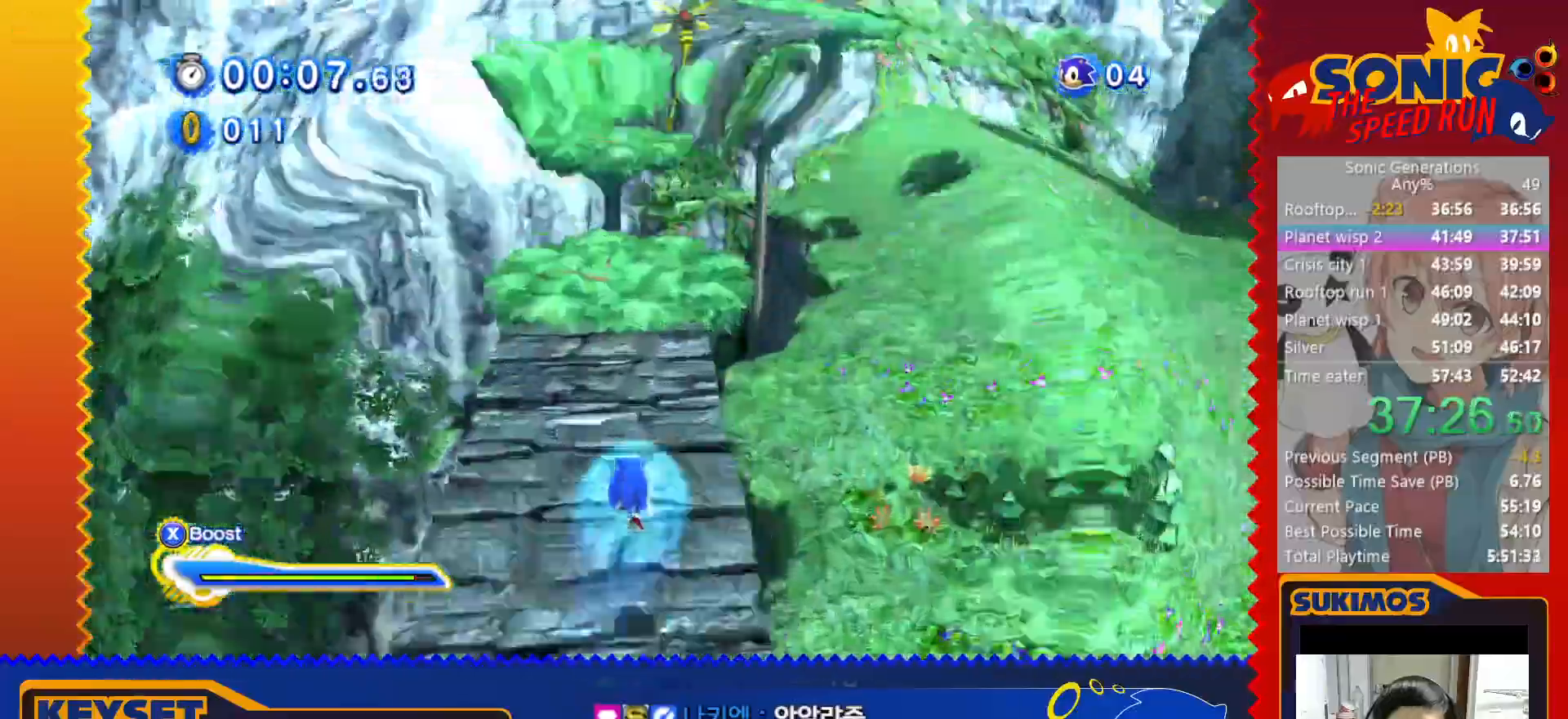
{"keys": ["up"], "events": [[116, "c", "up"], [150, "right", "down"], [150, "x", "down"], [233, "x", "up"], [350, "right", "up"]]}
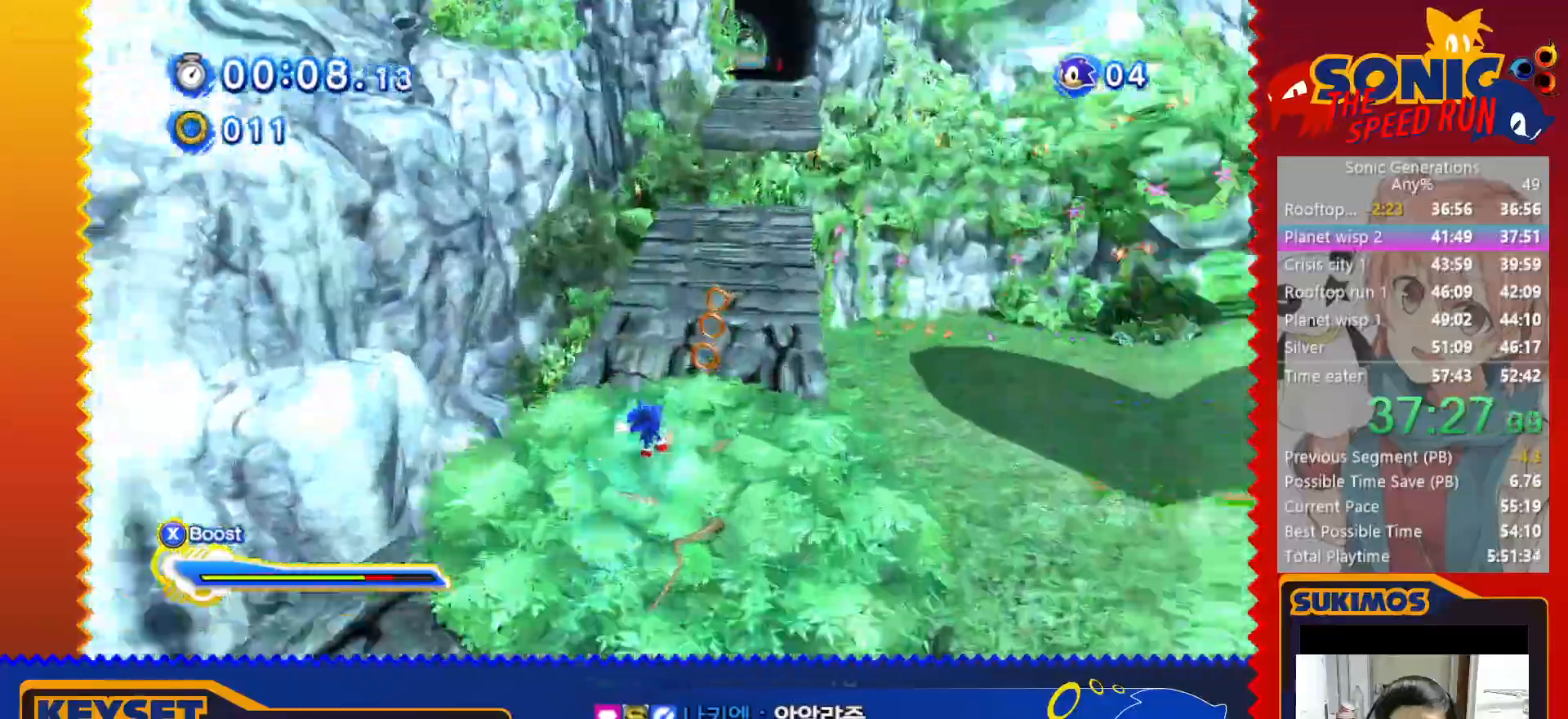
{"keys": ["left", "up"], "events": [[100, "x", "down"], [133, "c", "down"], [183, "x", "up"], [233, "c", "up"], [466, "left", "down"]]}
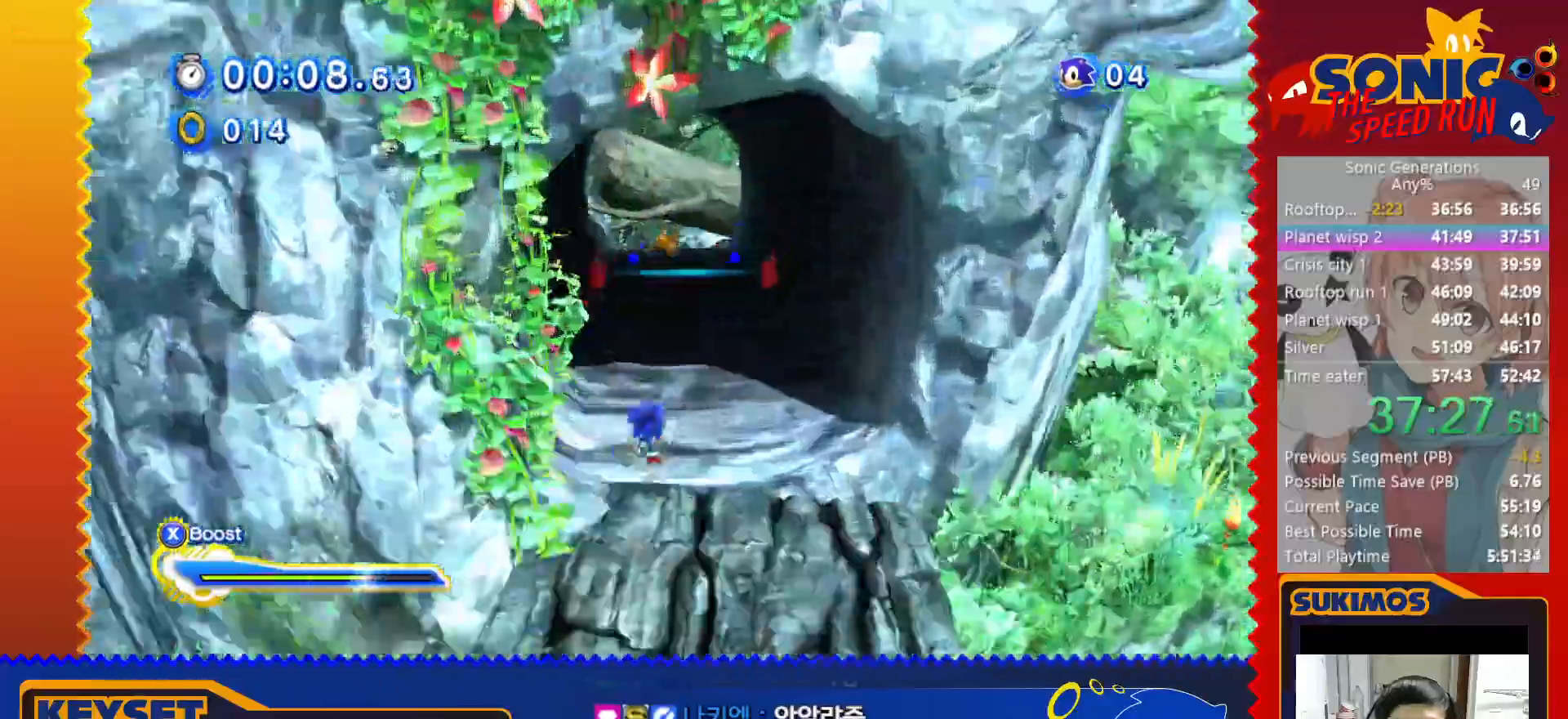
{"keys": ["up", "x"], "events": [[133, "up", "up"], [233, "x", "down"], [266, "up", "down"], [316, "left", "up"]]}
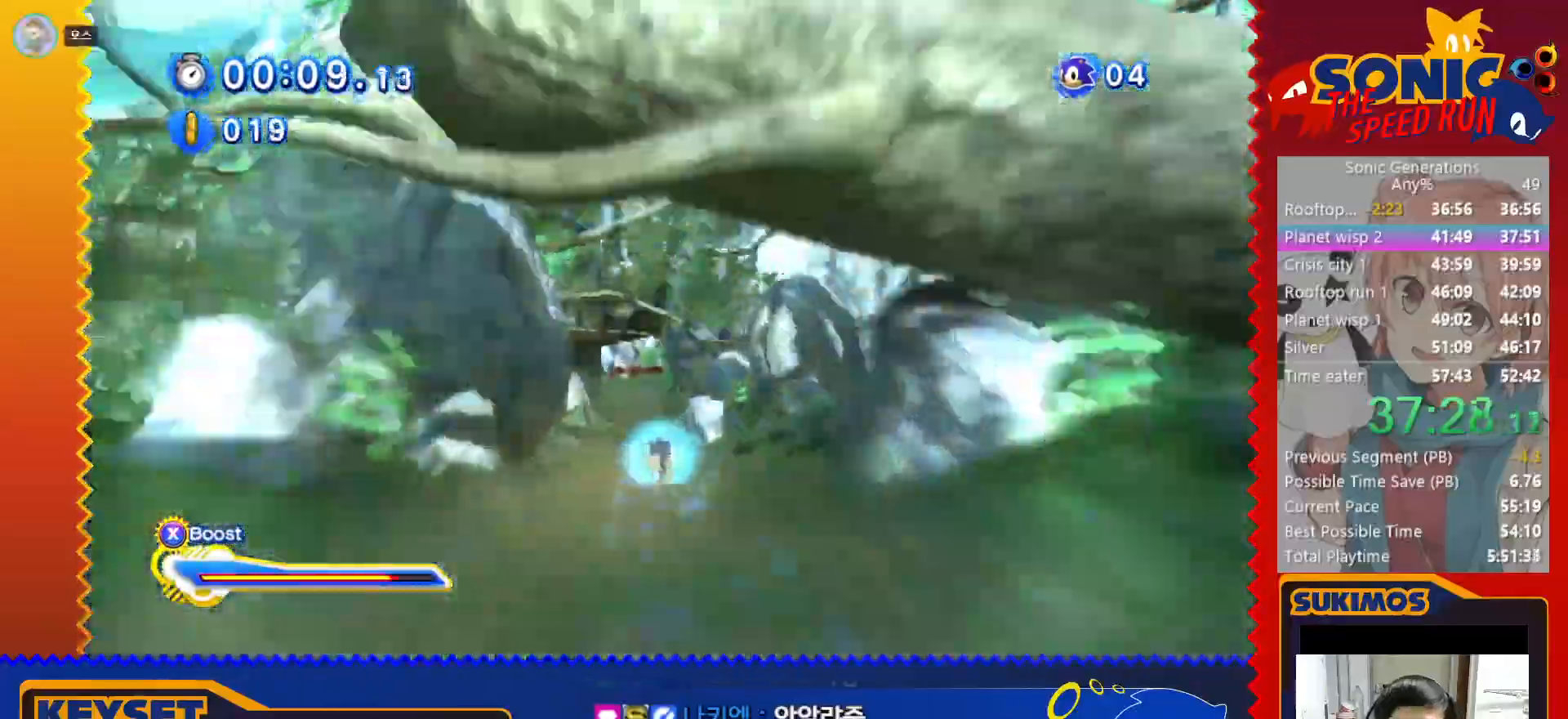
{"keys": ["left", "up", "x"], "events": [[50, "left", "down"]]}
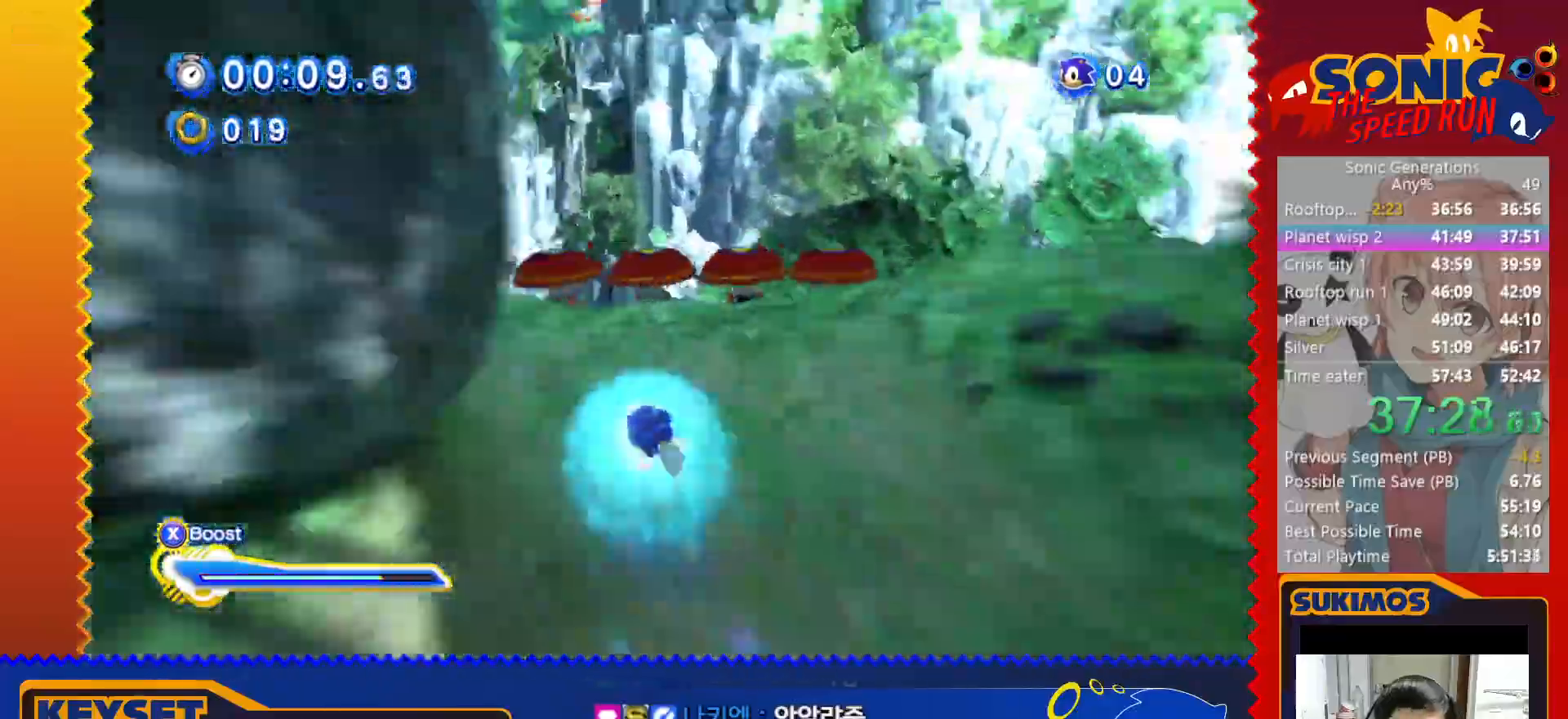
{"keys": ["left", "up"], "events": [[116, "x", "up"]]}
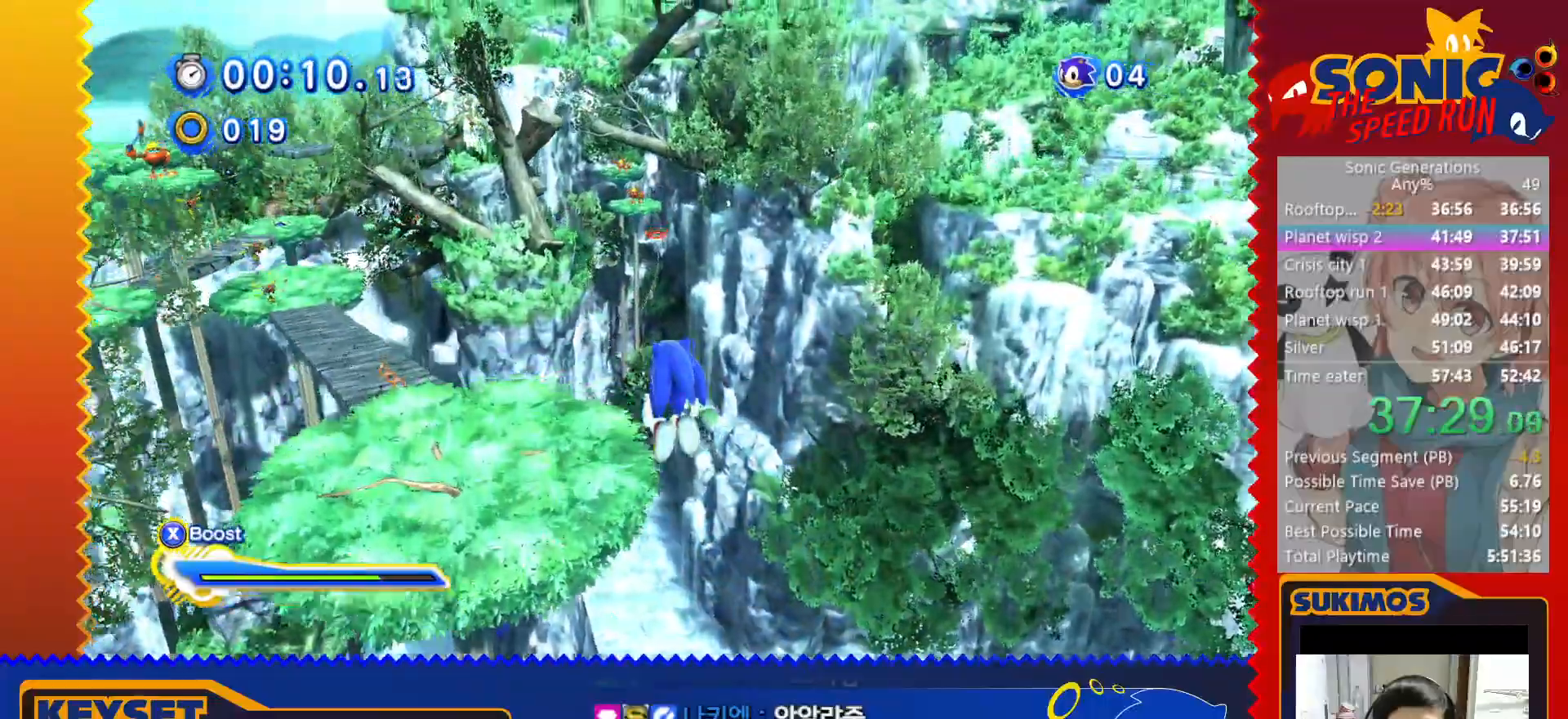
{"keys": ["up"], "events": [[66, "left", "up"], [116, "x", "down"], [183, "x", "up"], [316, "v", "down"], [383, "v", "up"]]}
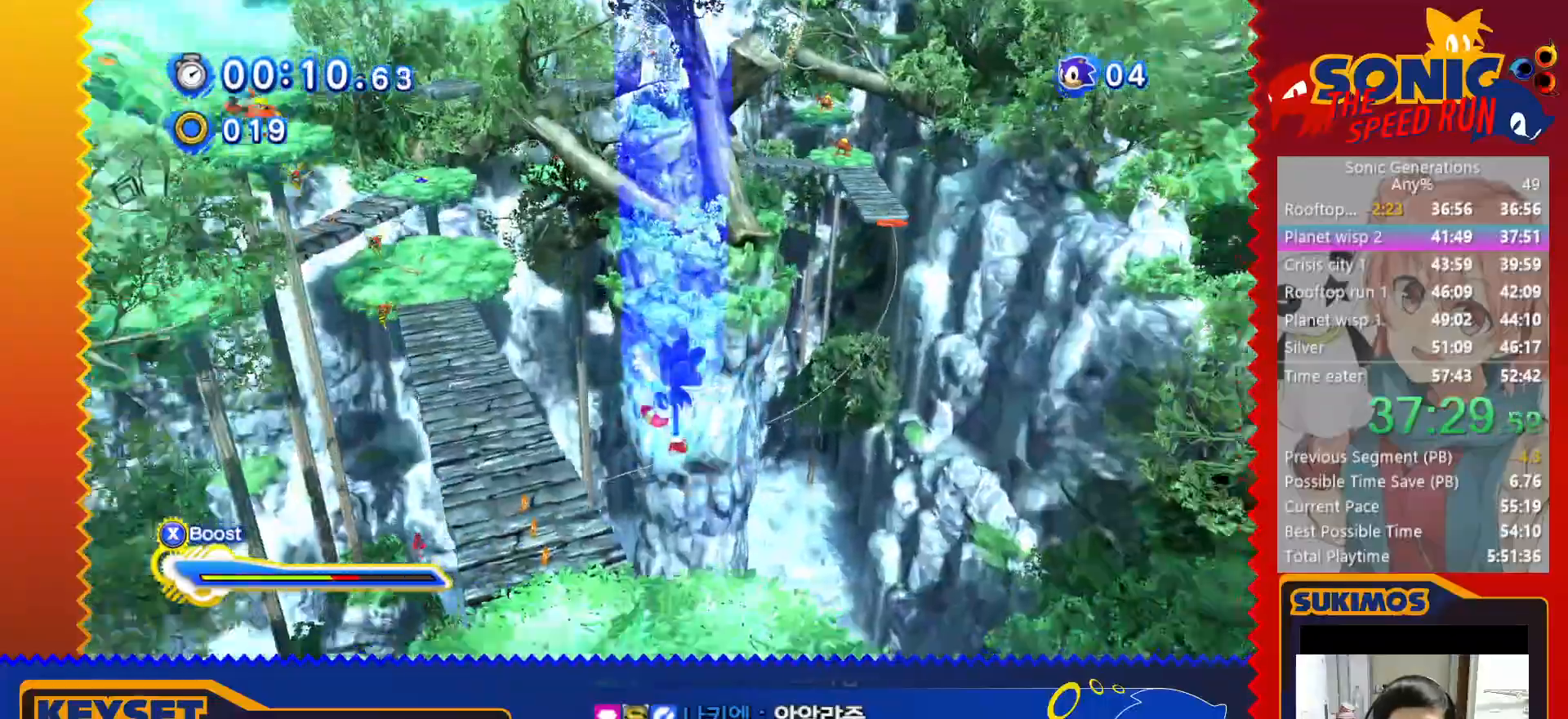
{"keys": ["c", "up"], "events": [[50, "right", "down"], [400, "x", "down"], [450, "c", "down"], [483, "x", "up"], [500, "right", "up"]]}
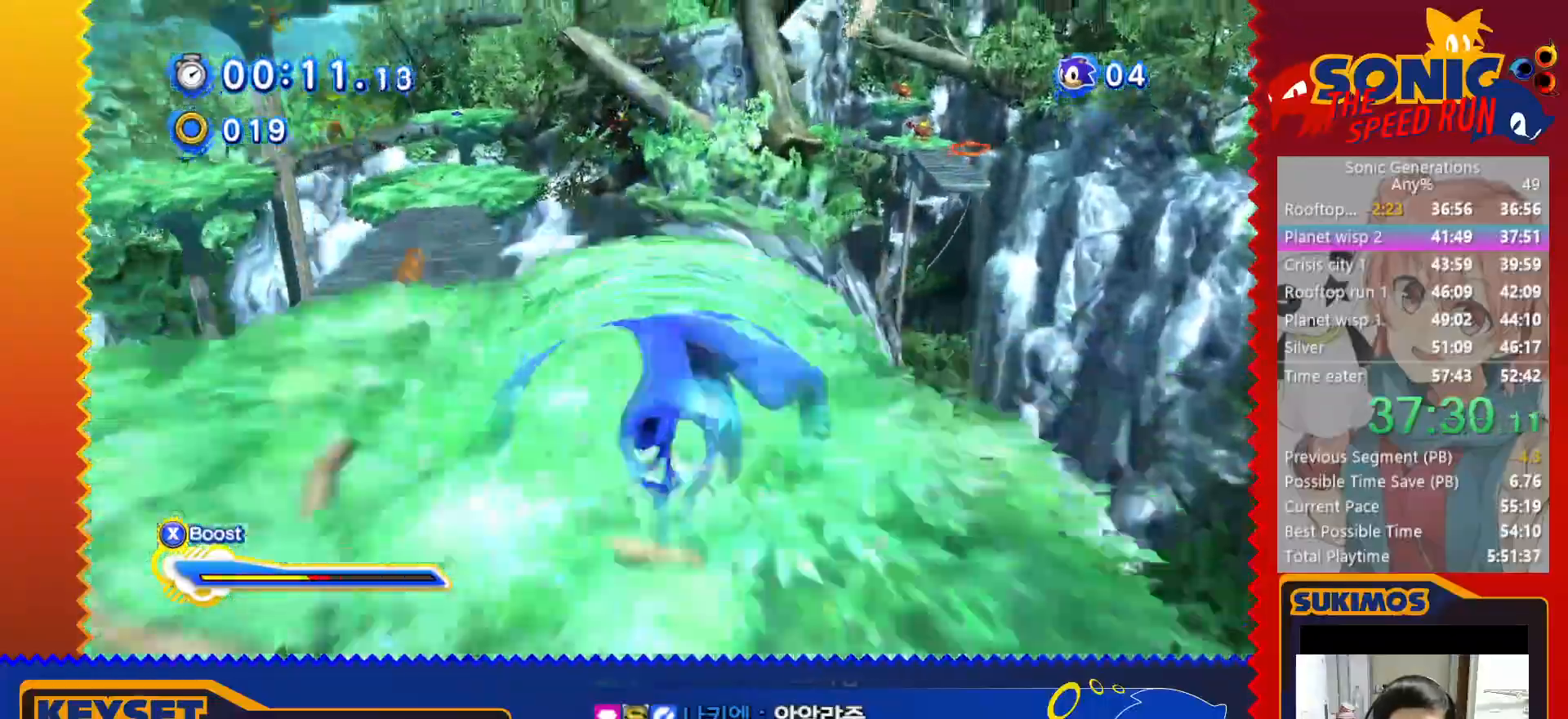
{"keys": ["up"], "events": [[183, "left", "down"], [200, "c", "up"], [333, "left", "up"], [400, "x", "down"], [483, "x", "up"]]}
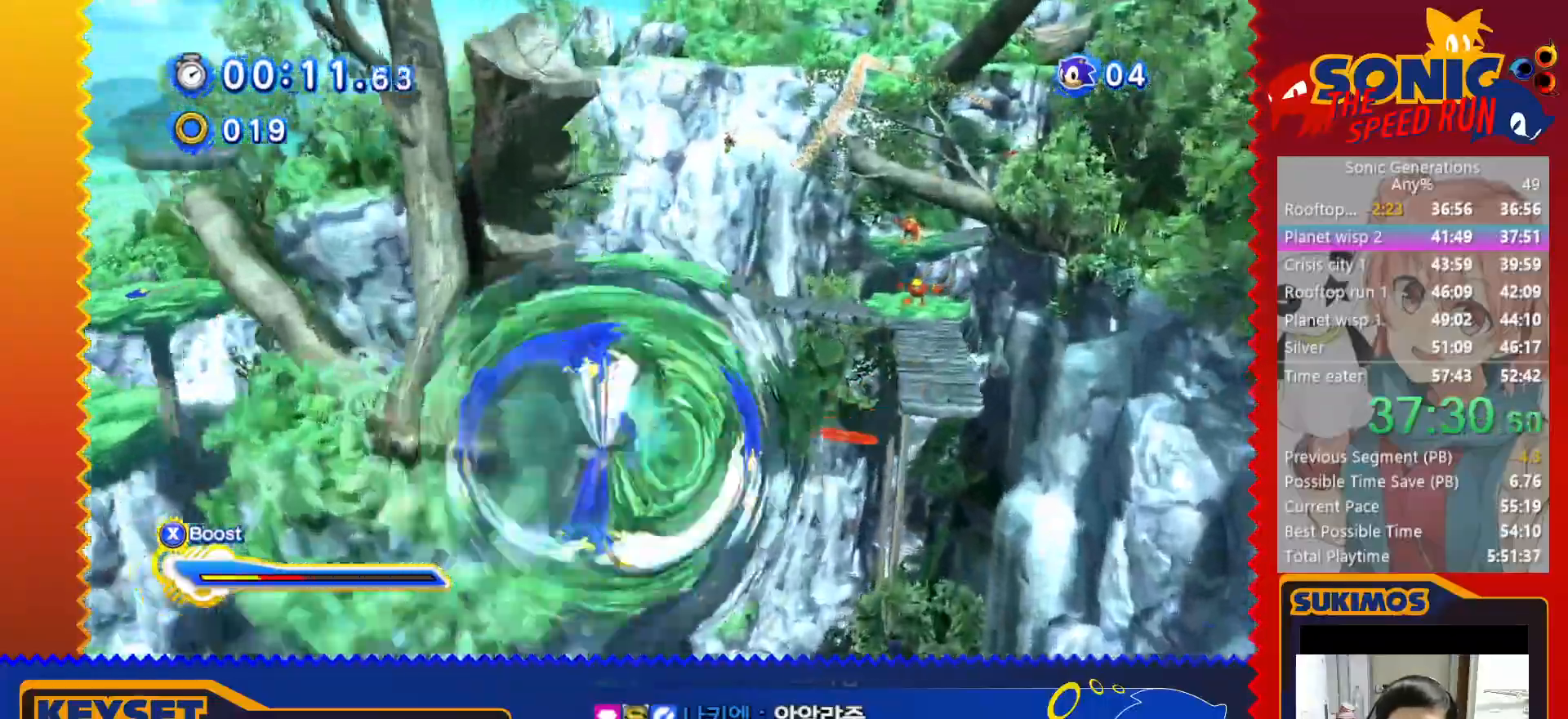
{"keys": ["up"], "events": [[83, "right", "down"], [150, "right", "up"], [233, "left", "down"], [333, "left", "up"]]}
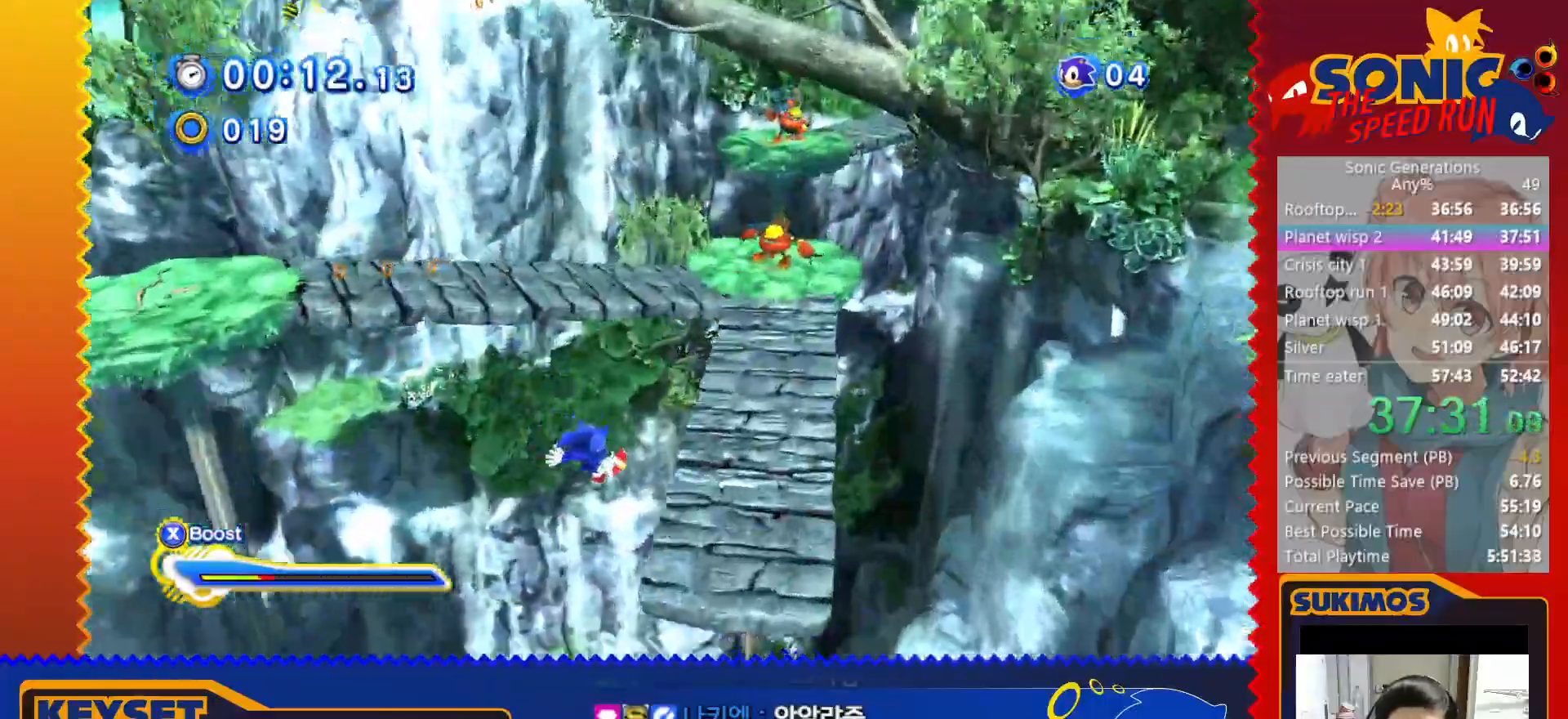
{"keys": ["c", "right", "up"], "events": [[233, "right", "down"], [416, "x", "down"], [466, "c", "down"], [500, "x", "up"]]}
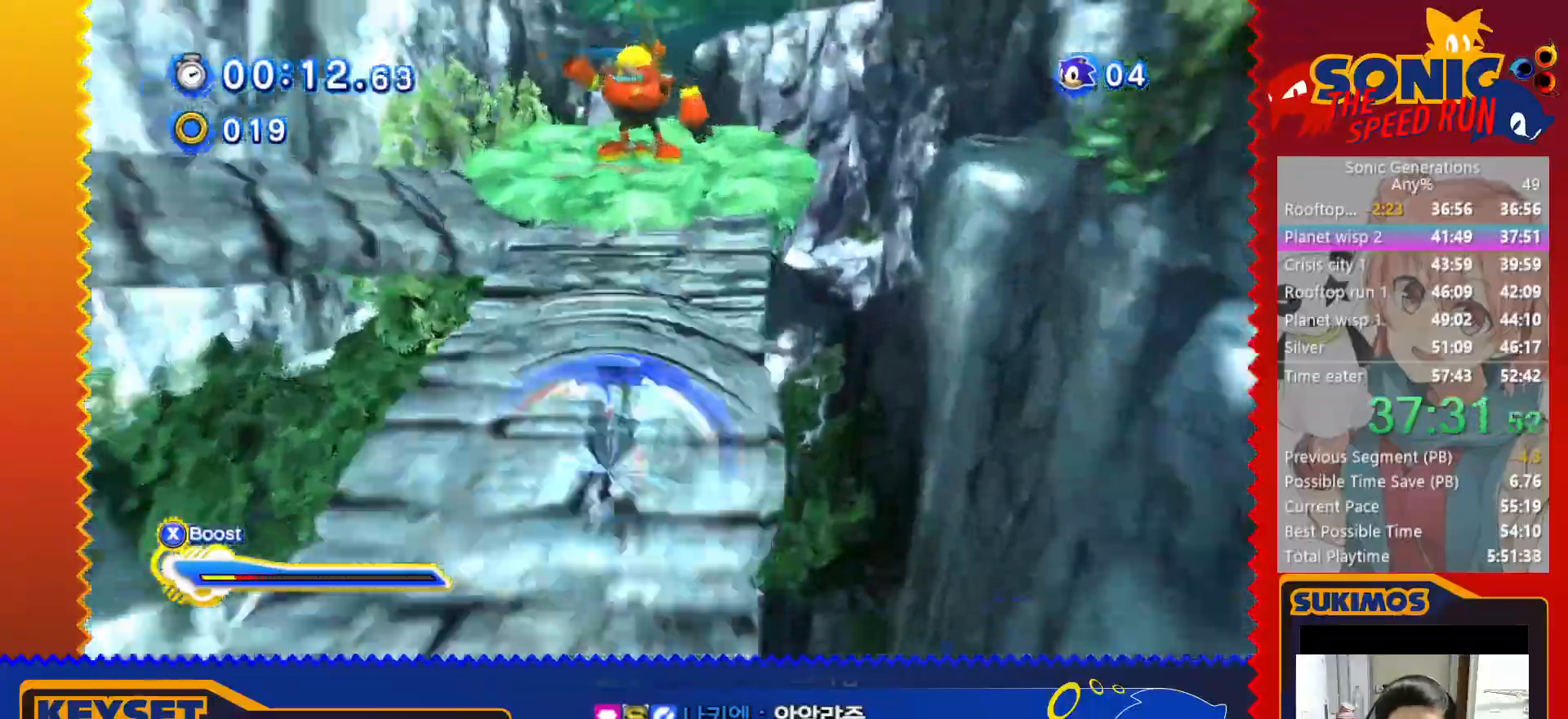
{"keys": ["up"], "events": [[266, "c", "up"], [300, "right", "up"], [383, "c", "down"], [466, "c", "up"]]}
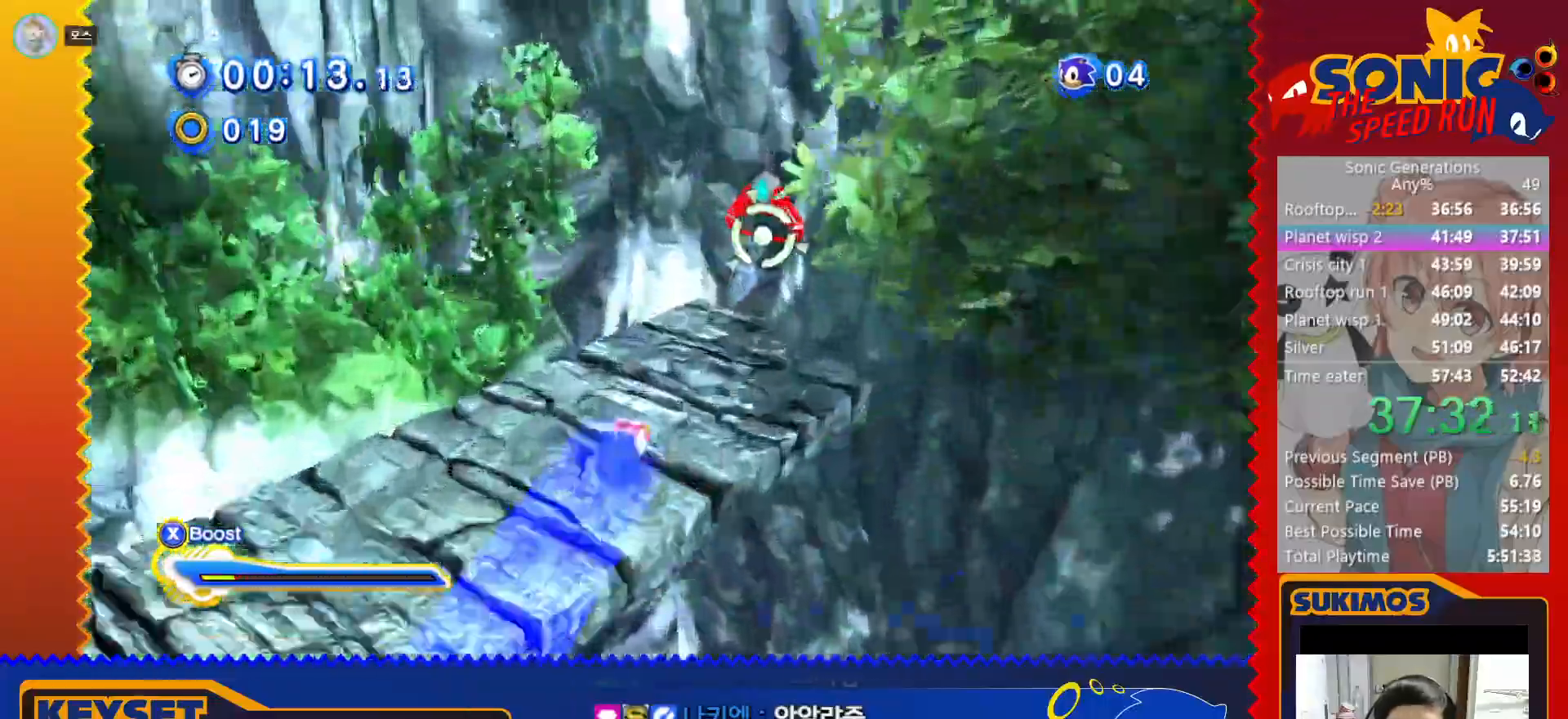
{"keys": ["up"], "events": []}
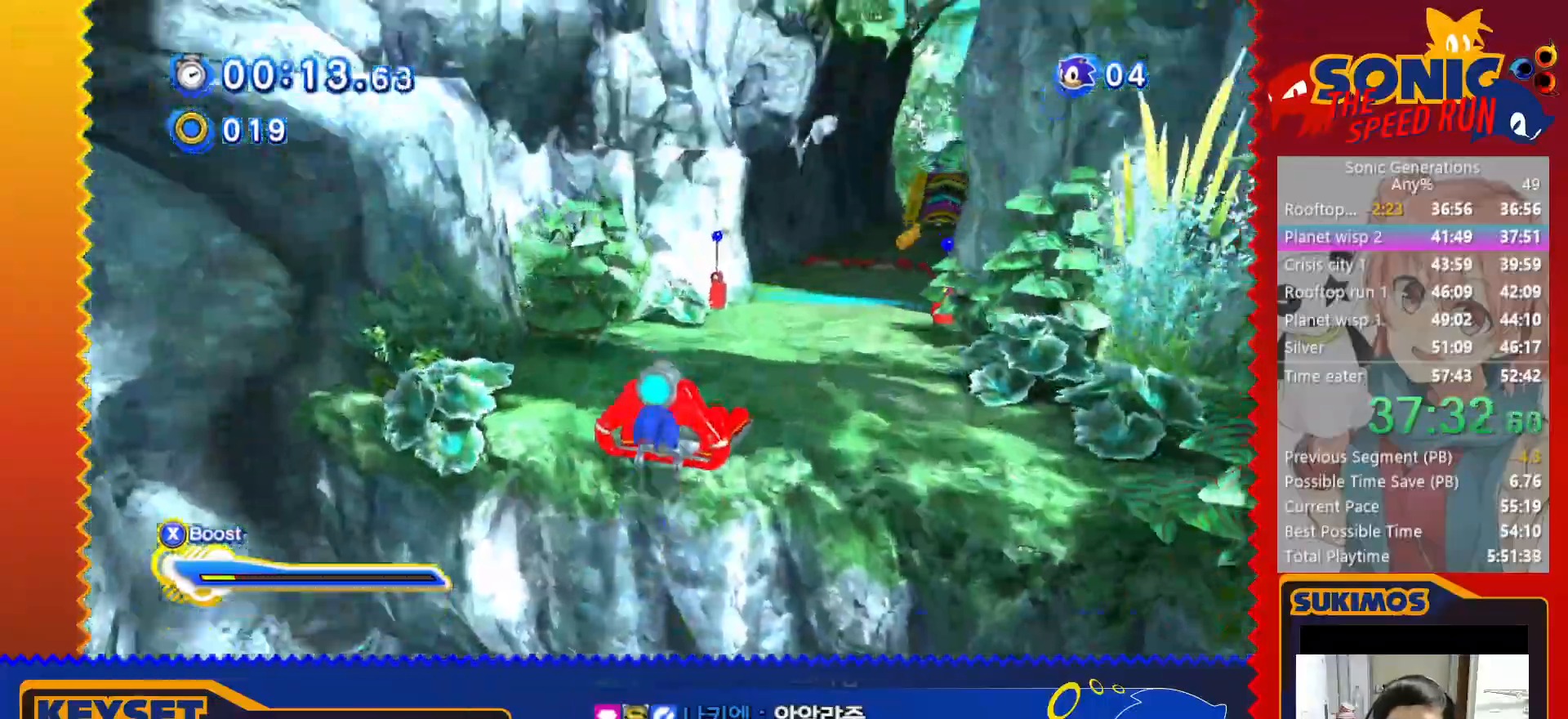
{"keys": ["c"], "events": [[216, "up", "up"], [266, "v", "down"], [333, "v", "up"], [466, "x", "down"], [483, "c", "down"], [500, "x", "up"]]}
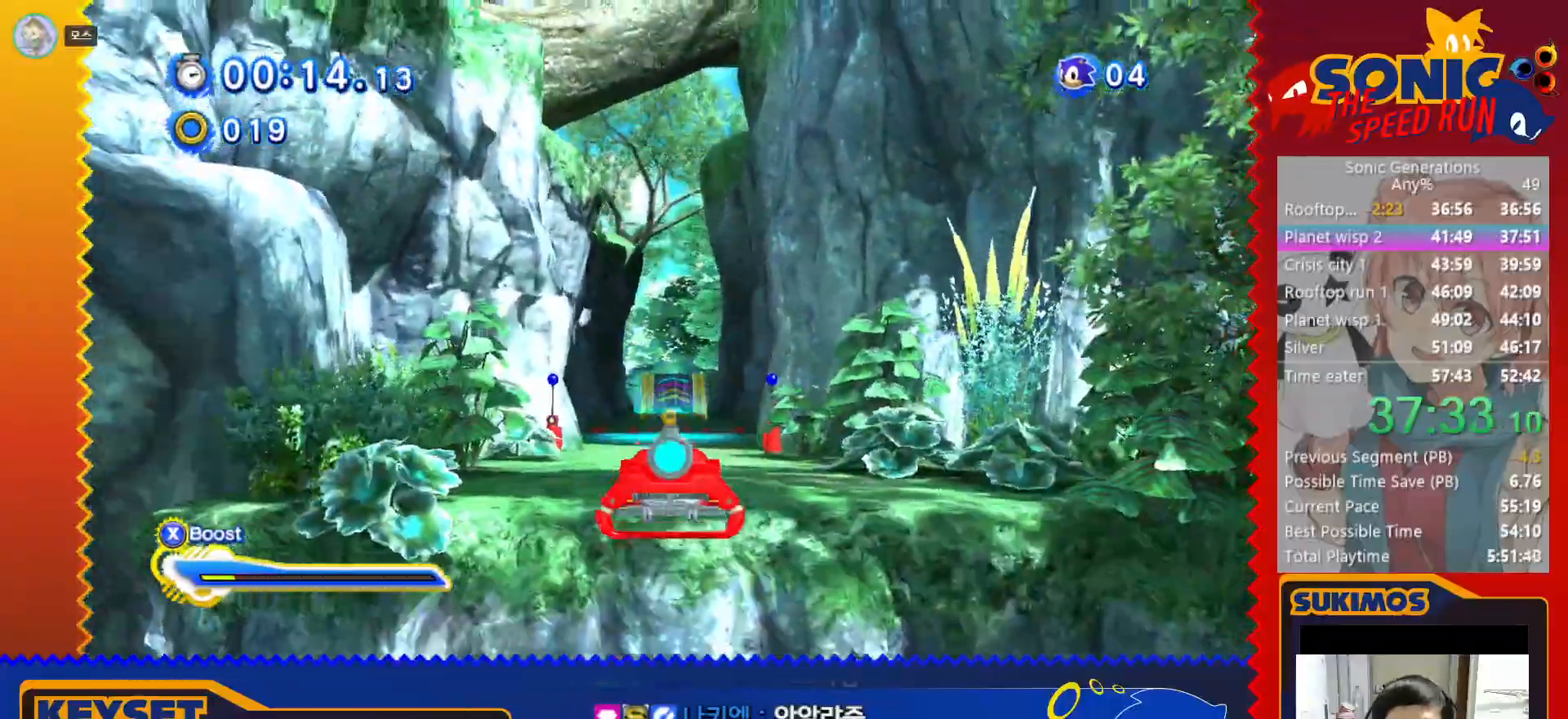
{"keys": ["c"], "events": []}
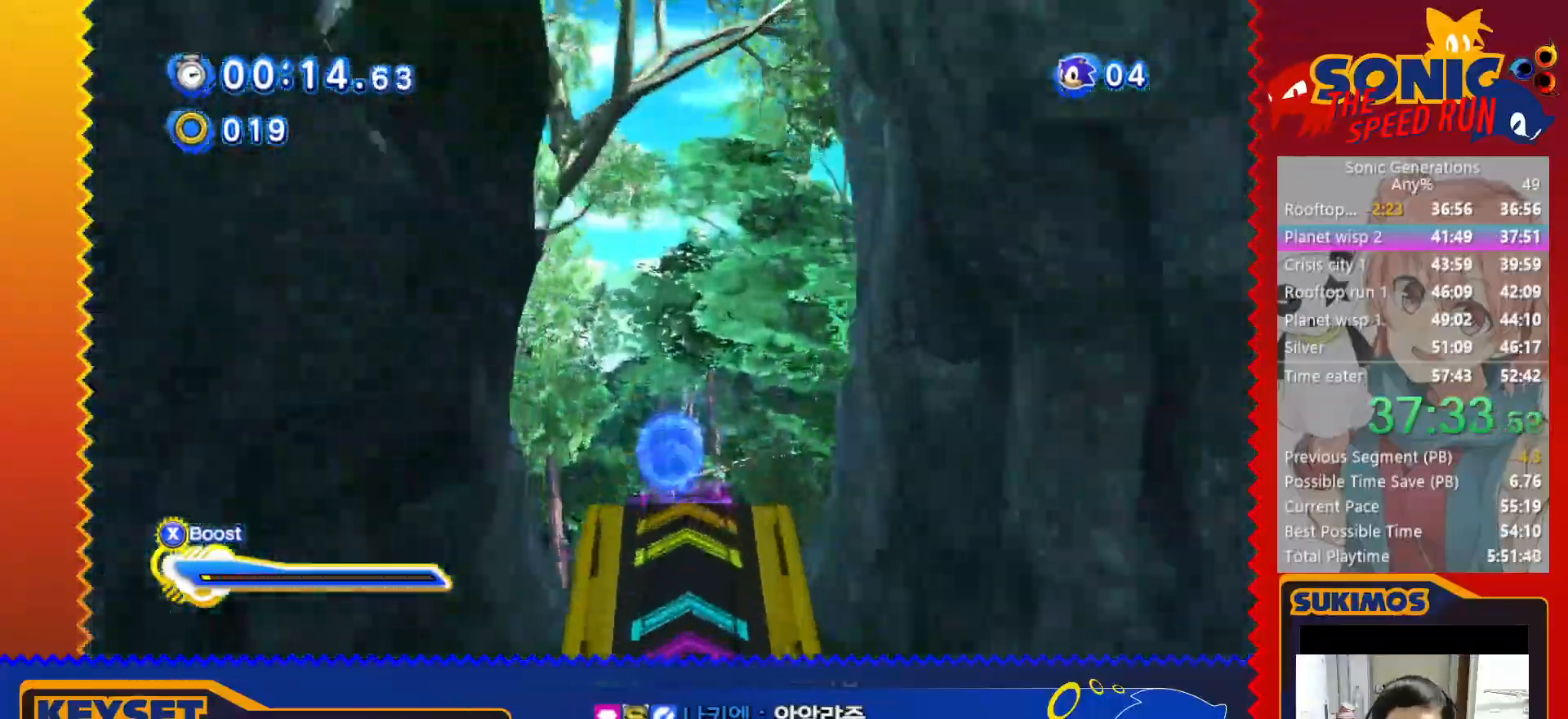
{"keys": ["up"], "events": [[383, "up", "down"], [416, "c", "up"]]}
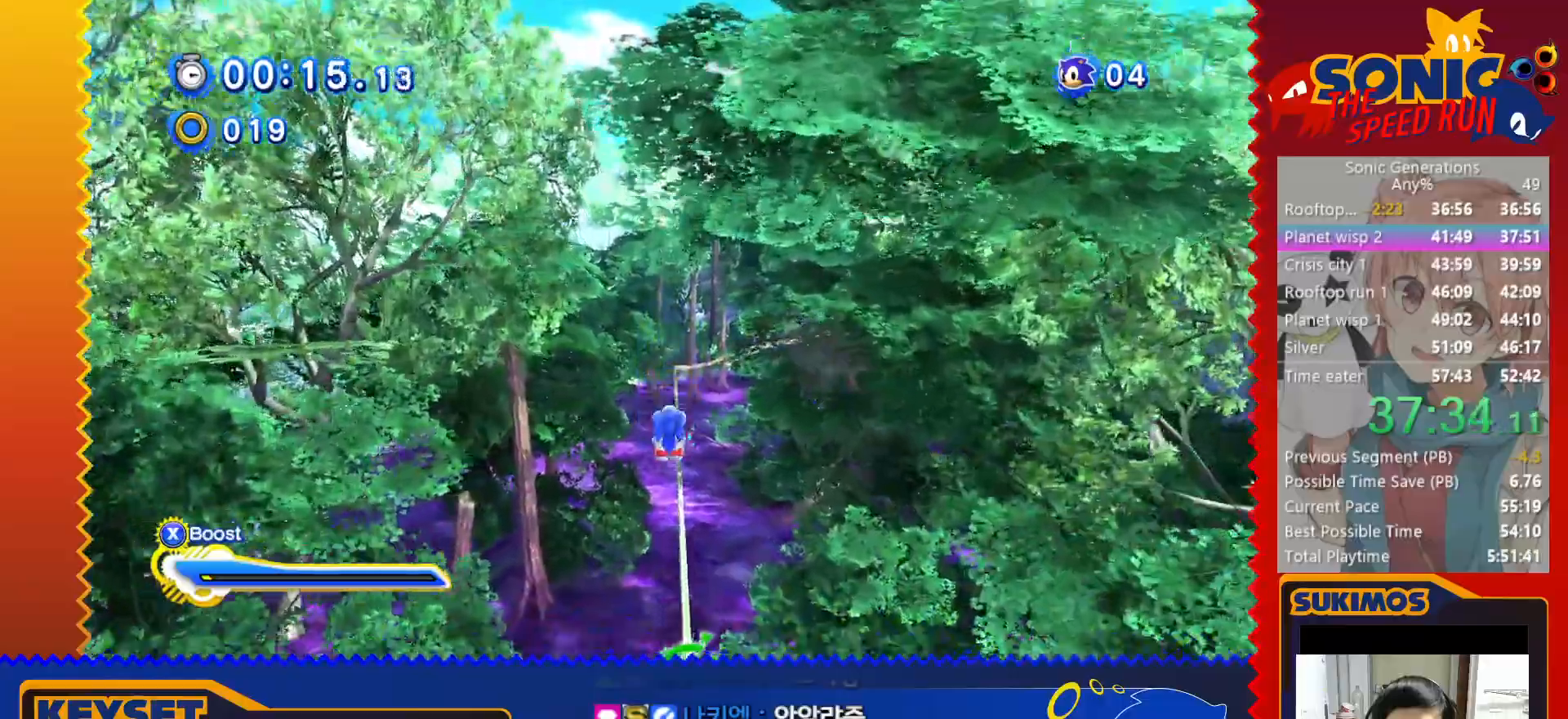
{"keys": ["right", "x"], "events": [[233, "up", "up"], [233, "x", "down"], [400, "right", "down"]]}
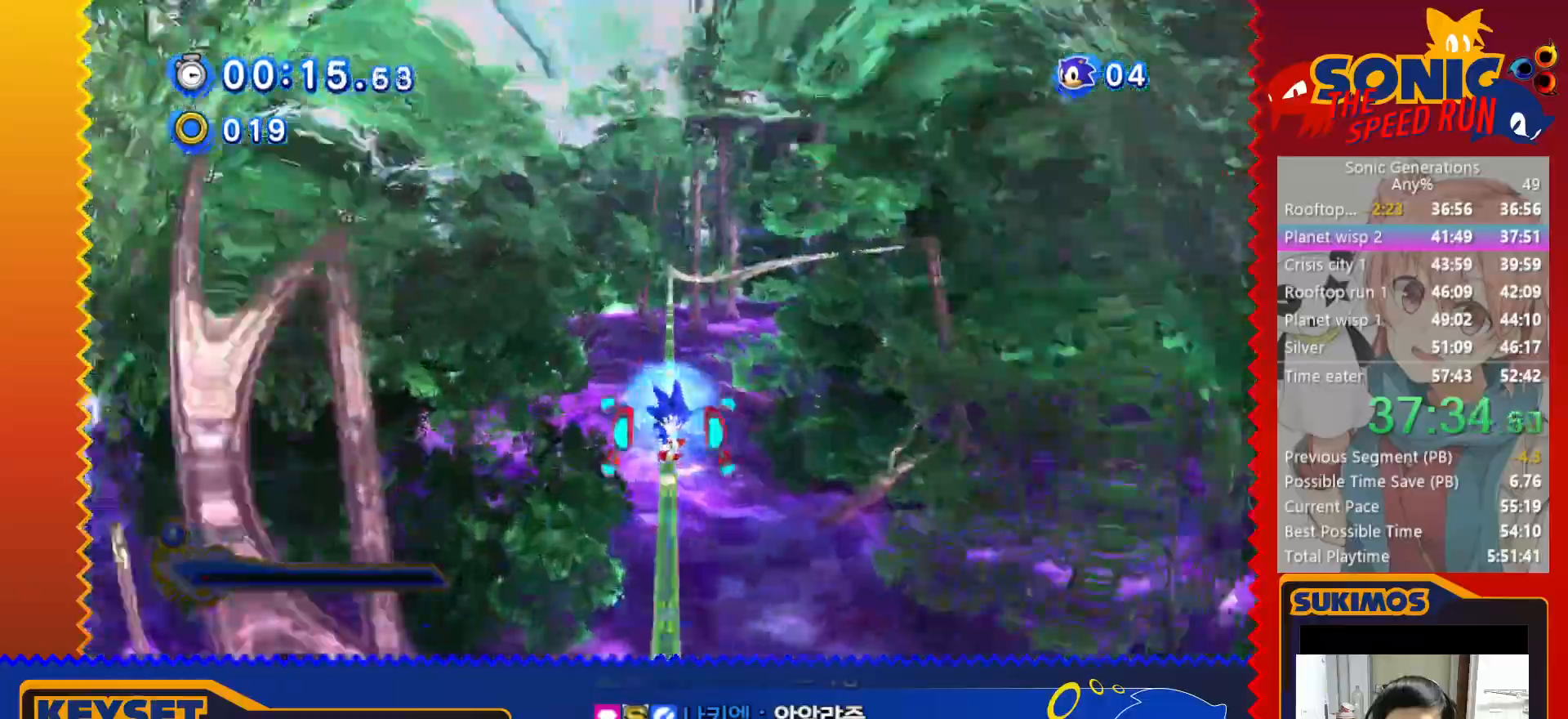
{"keys": ["right"], "events": [[16, "x", "up"]]}
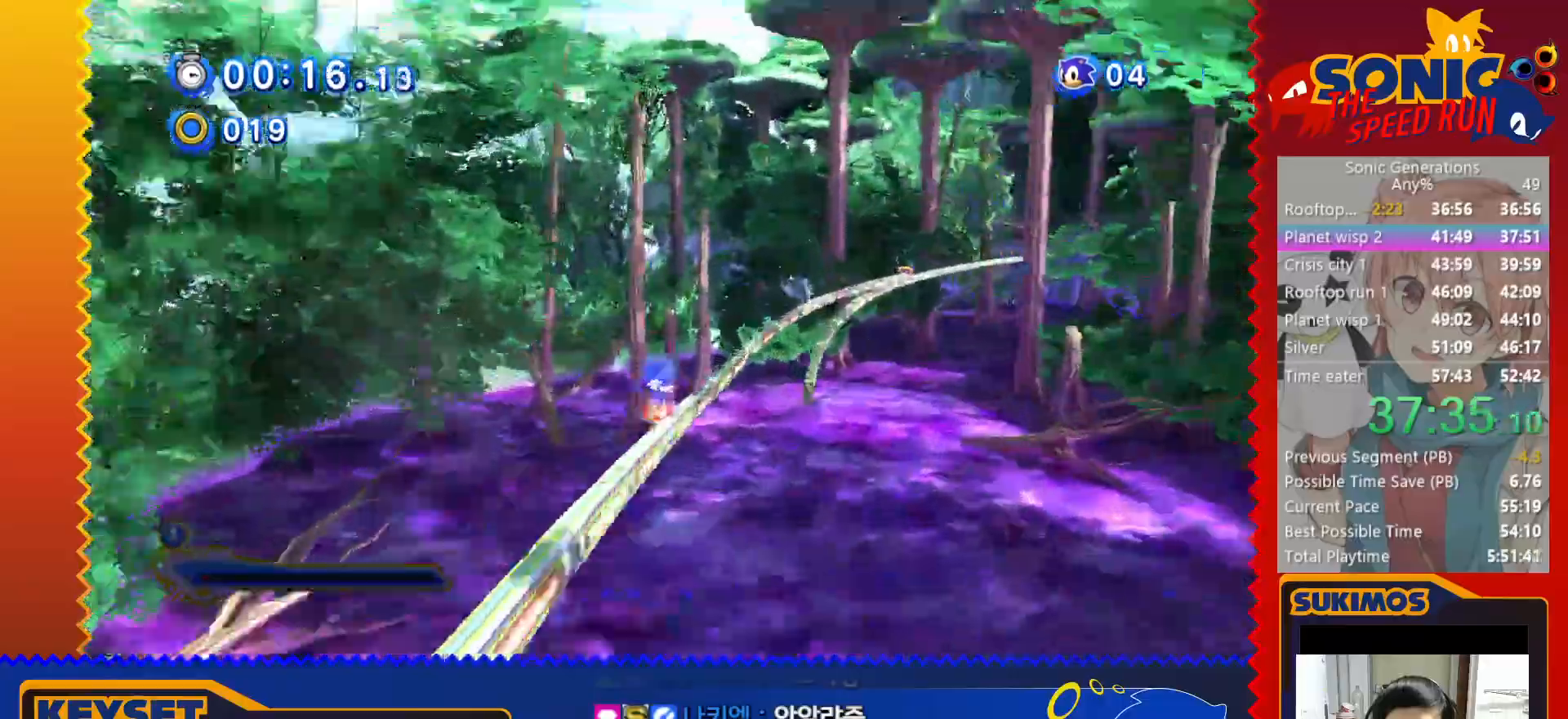
{"keys": [], "events": [[366, "right", "up"]]}
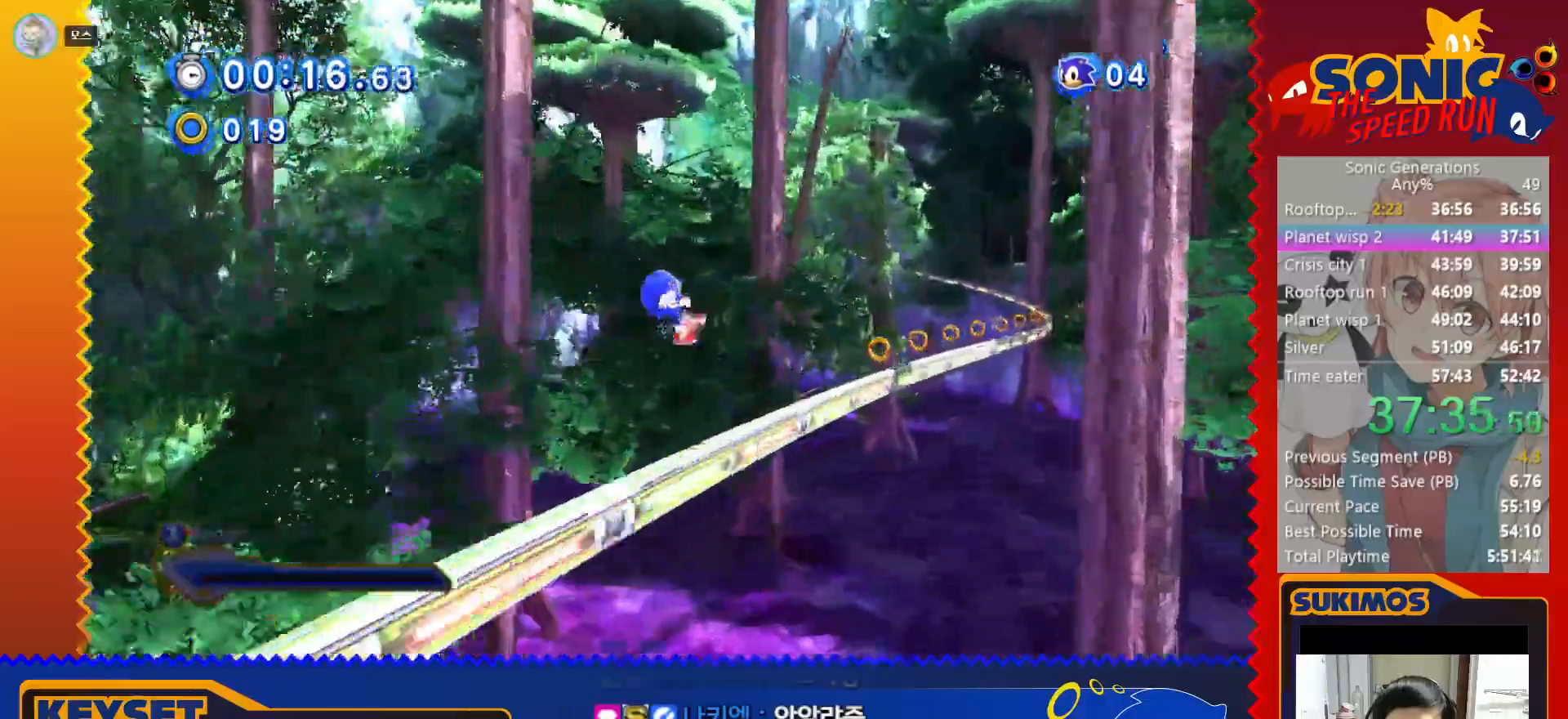
{"keys": [], "events": []}
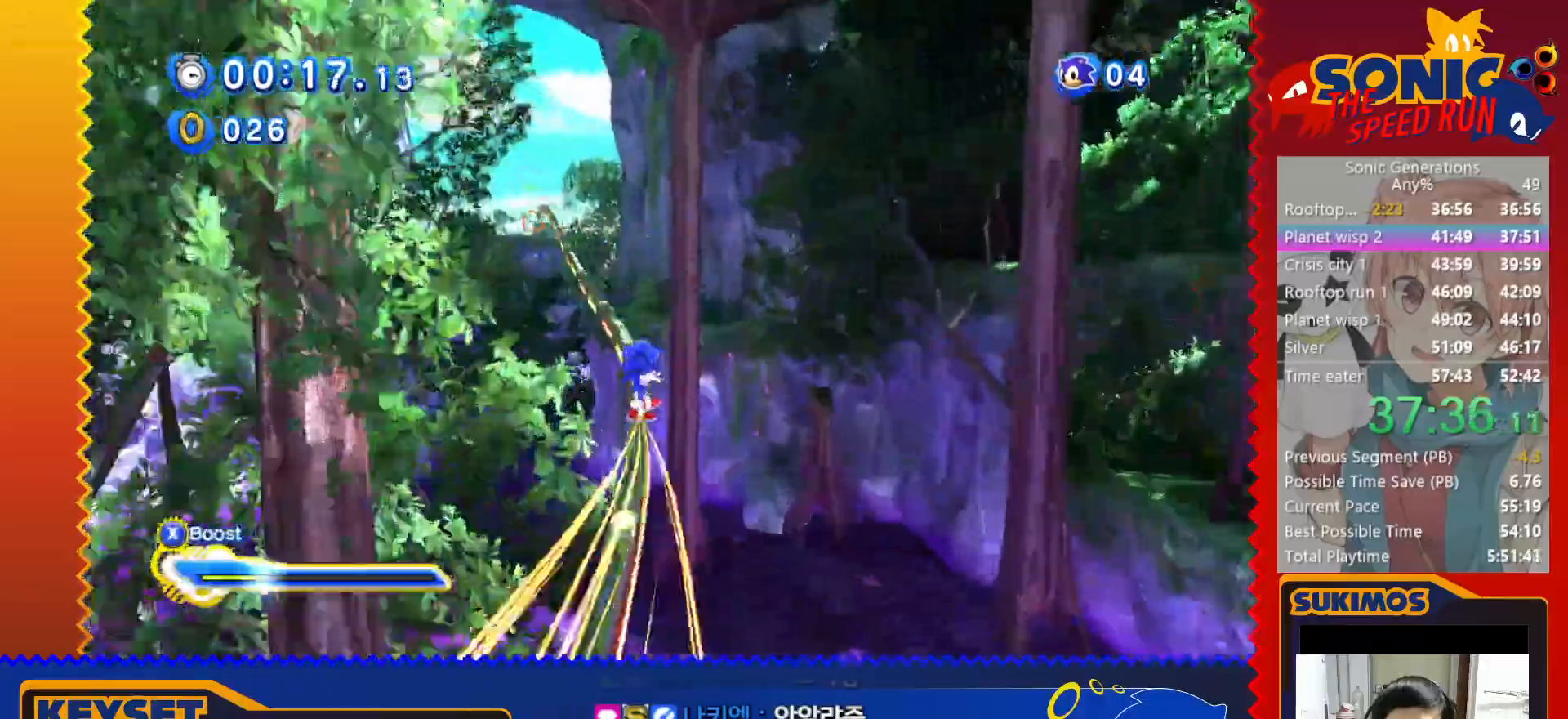
{"keys": ["c"], "events": [[216, "c", "down"]]}